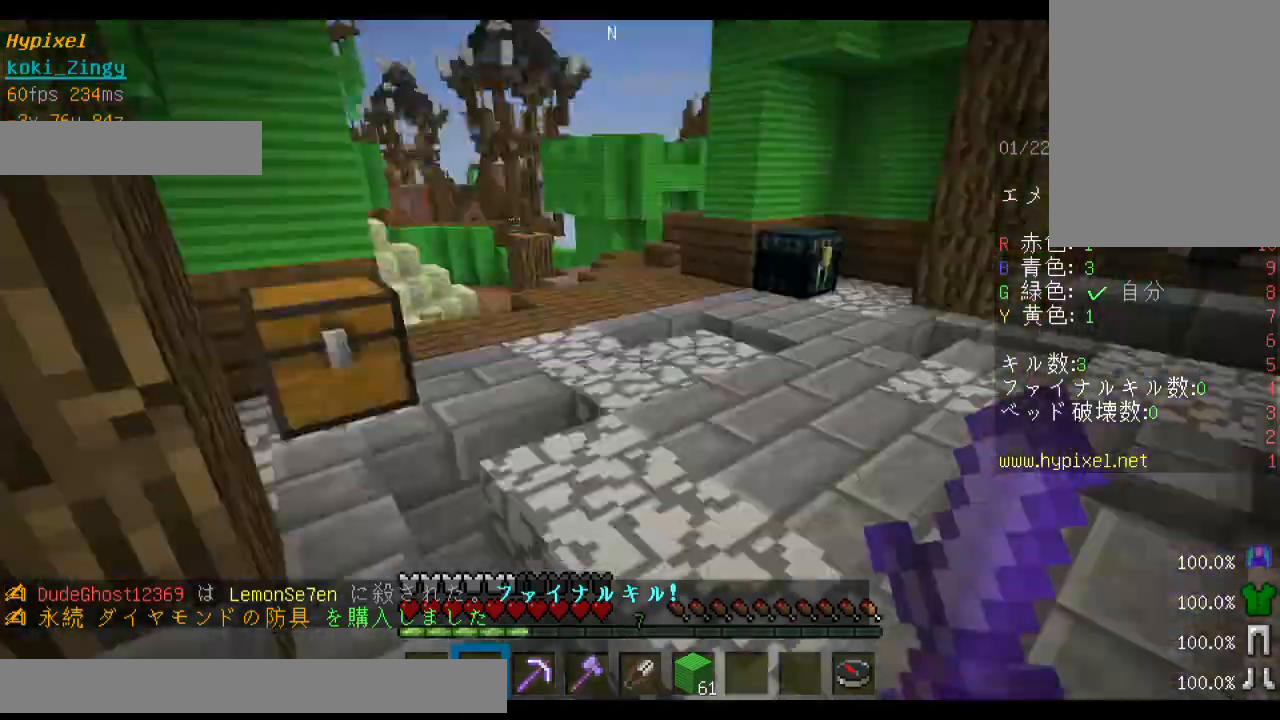
Gameplay with keyboard and mouse; each line is a JSON object with the keys and mouse buttons held at the frame after it. "events" lists presses ("down") and releases ("up") of "a", "d", "s", "shift", "space", "w", "mouse_left" and "mouse_right" between this image and that frame as [ms after this image, input, new state], when the widget could be followed in between. "mouse_left", "mouse_right" = the "left", "right" buttons of the "mouse" list. No other keys are recorded. Fast repeated clicks can show as one long hold. Mouse movement is not recorded. Not read: other_keys.
{"keys": ["w"], "mouse": [], "events": [[33, "w", "up"], [100, "w", "down"], [233, "space", "down"], [400, "space", "up"]]}
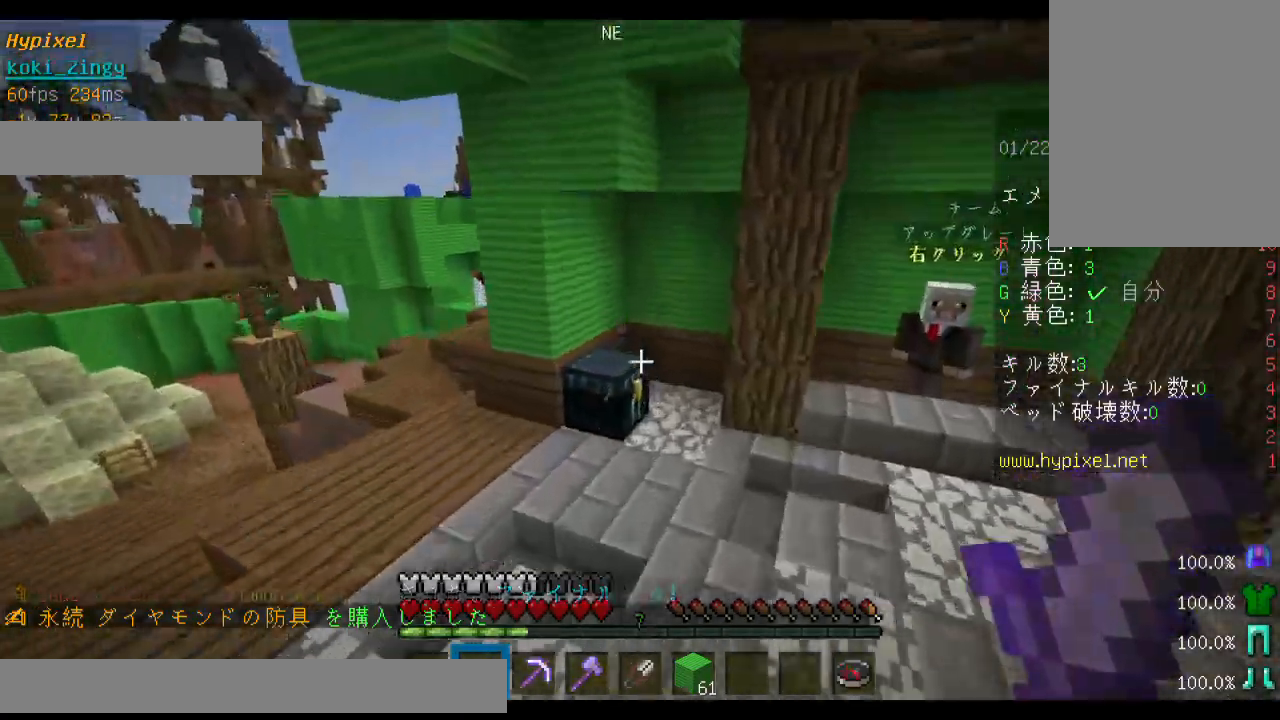
{"keys": [], "mouse": [], "events": [[100, "mouse_right", "down"], [200, "mouse_right", "up"], [200, "w", "up"], [300, "mouse_right", "down"], [400, "mouse_right", "up"]]}
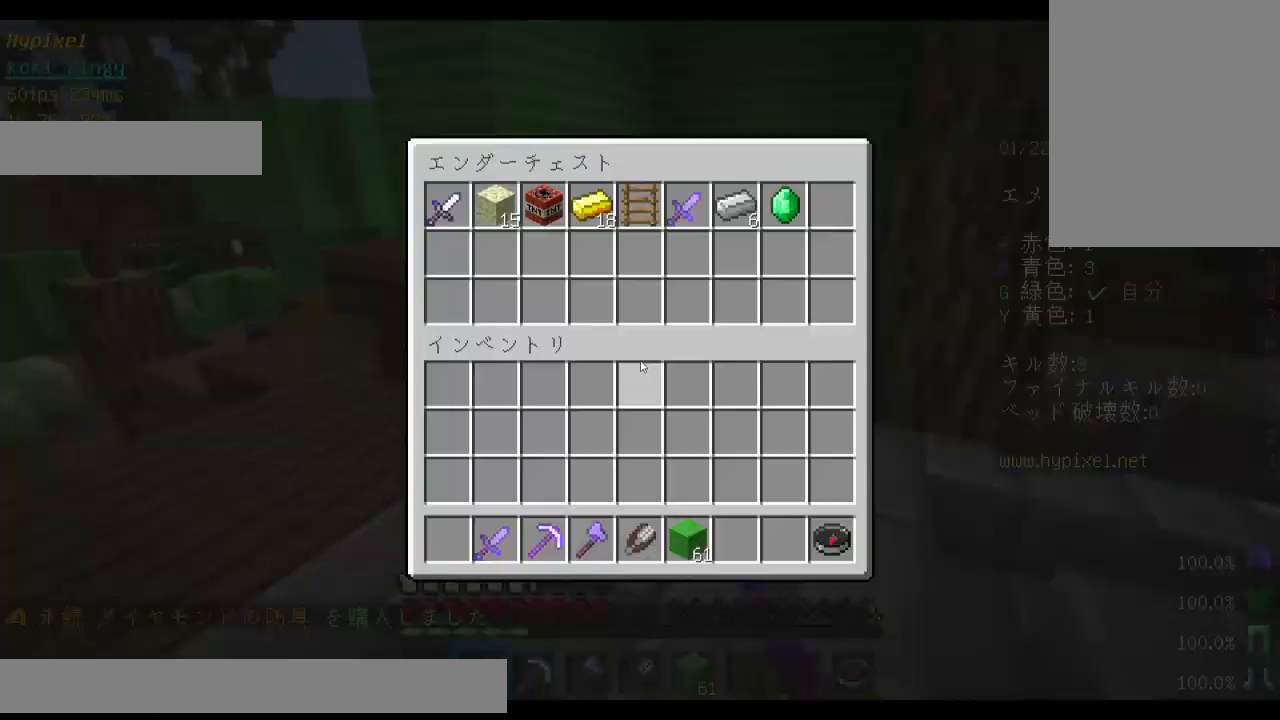
{"keys": ["w"], "mouse": [], "events": [[500, "w", "down"]]}
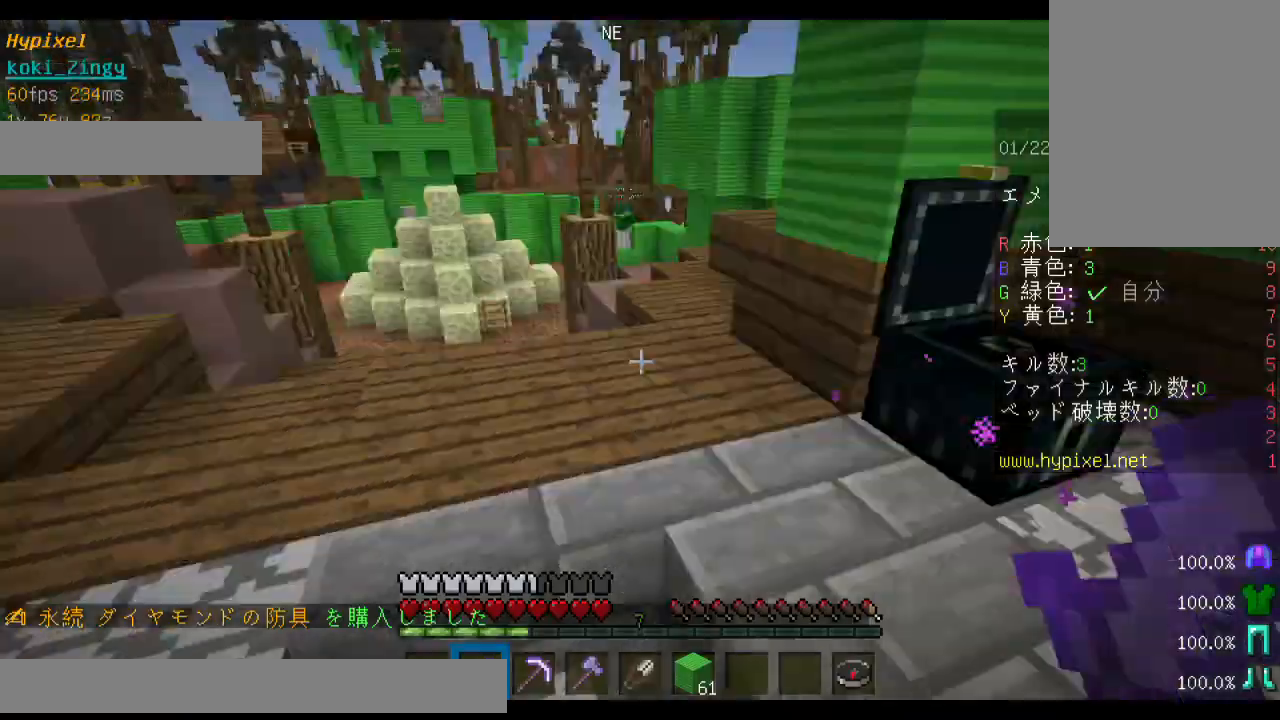
{"keys": ["space", "w"], "mouse": [], "events": [[100, "w", "up"], [133, "w", "down"], [300, "space", "down"]]}
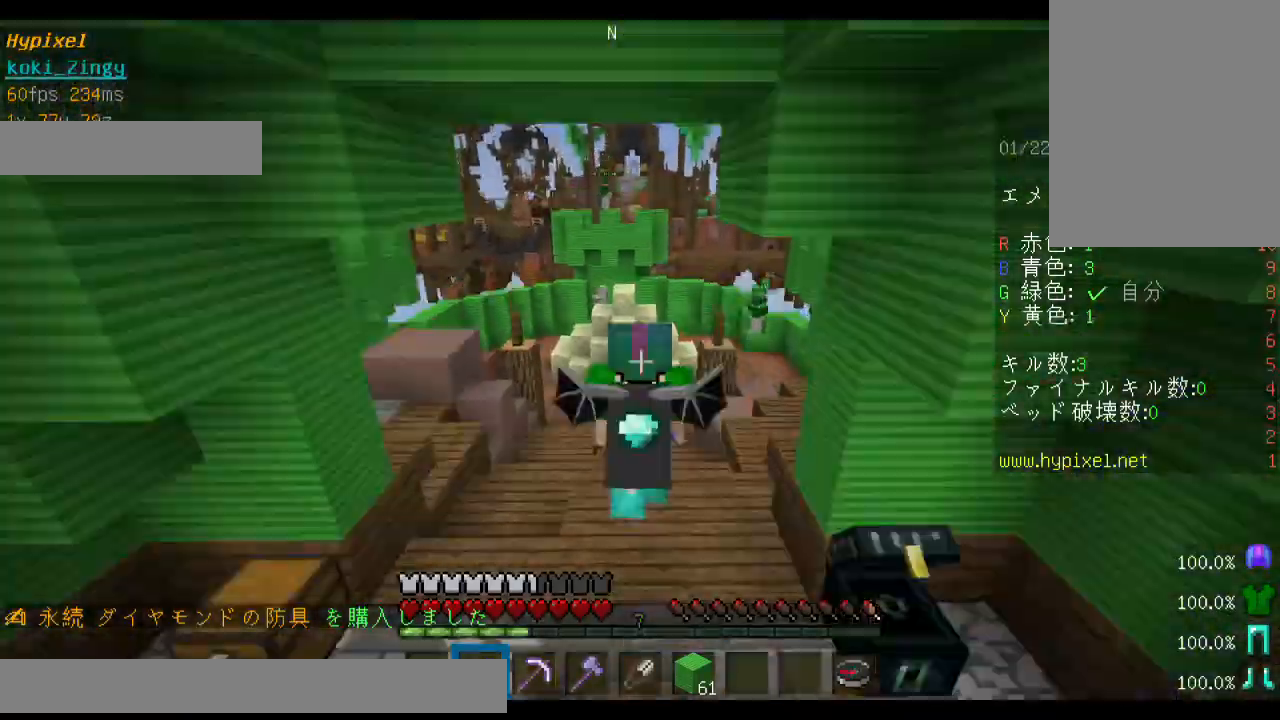
{"keys": ["w"], "mouse": [], "events": [[333, "space", "up"]]}
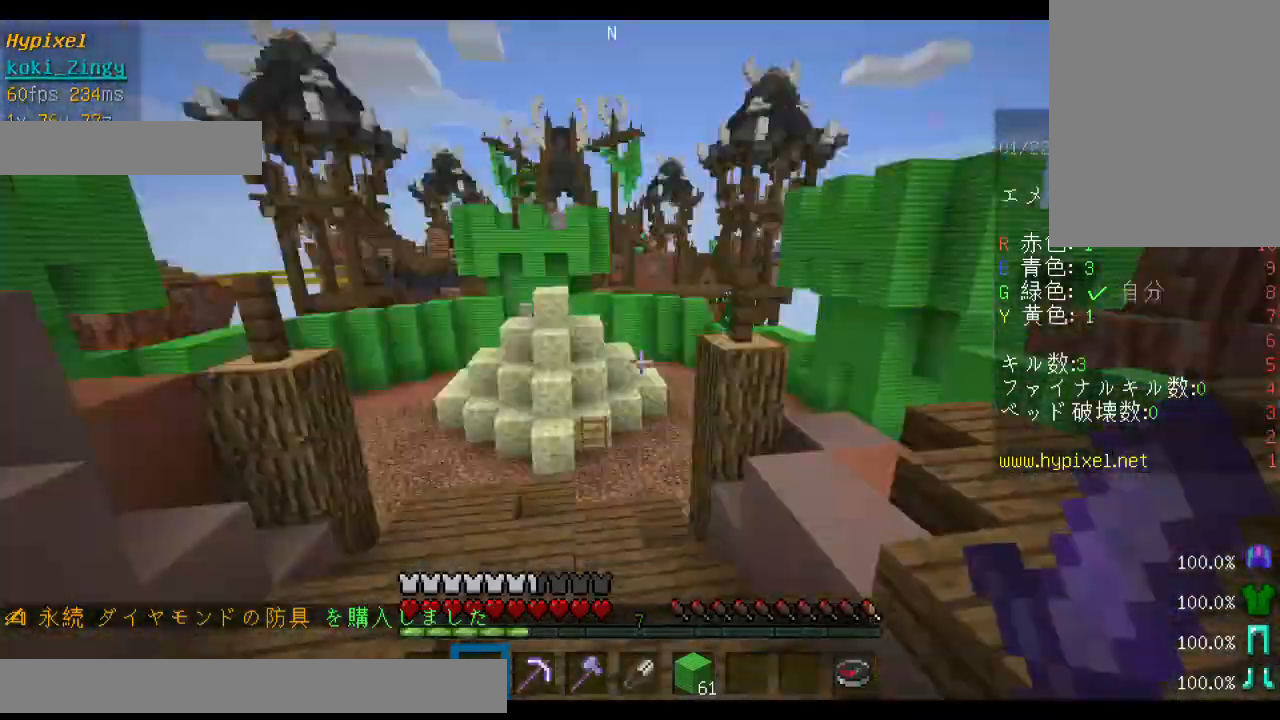
{"keys": ["space", "w"], "mouse": [], "events": [[200, "a", "down"], [233, "space", "down"], [500, "a", "up"]]}
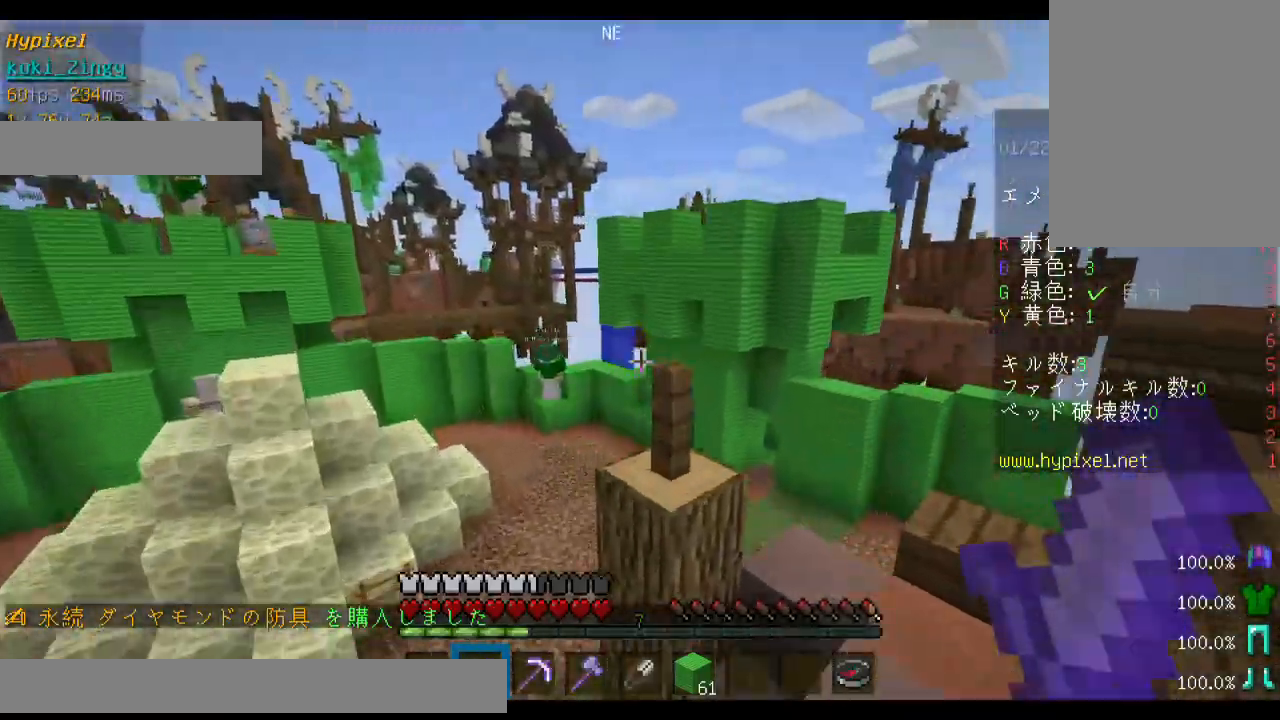
{"keys": ["space", "w"], "mouse": [], "events": []}
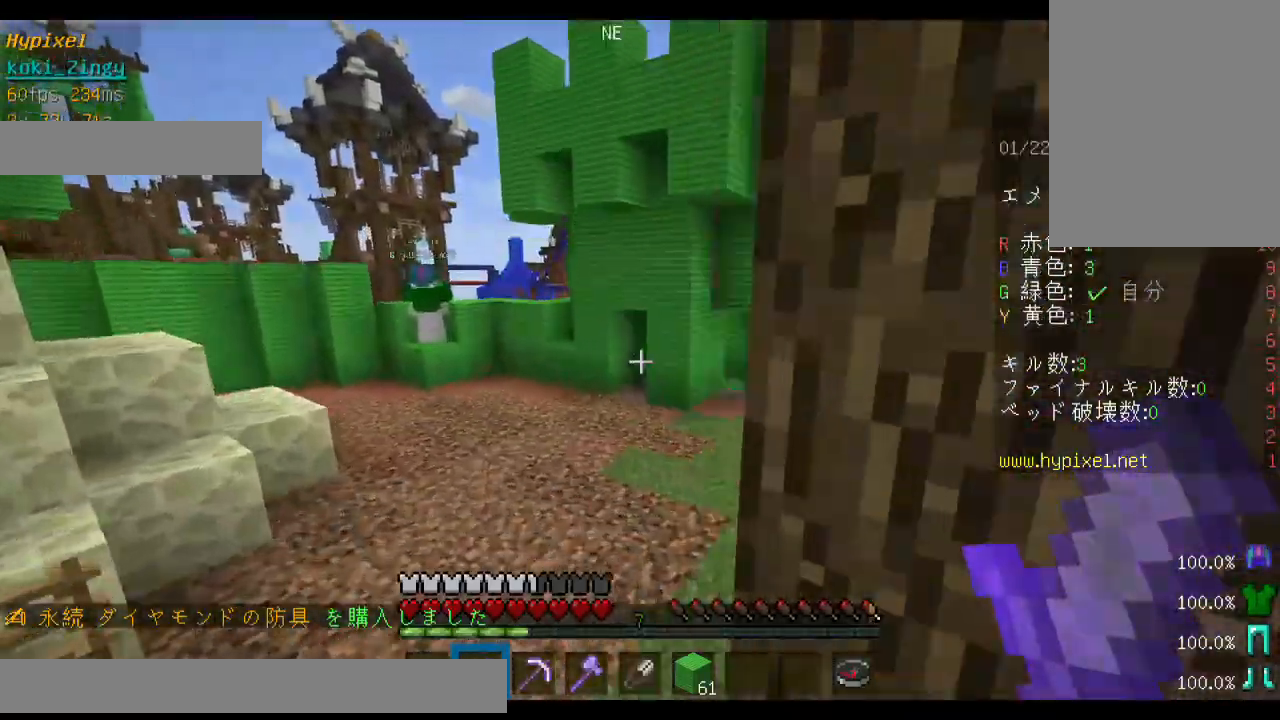
{"keys": ["w"], "mouse": [], "events": [[33, "d", "down"], [200, "space", "up"], [400, "d", "up"]]}
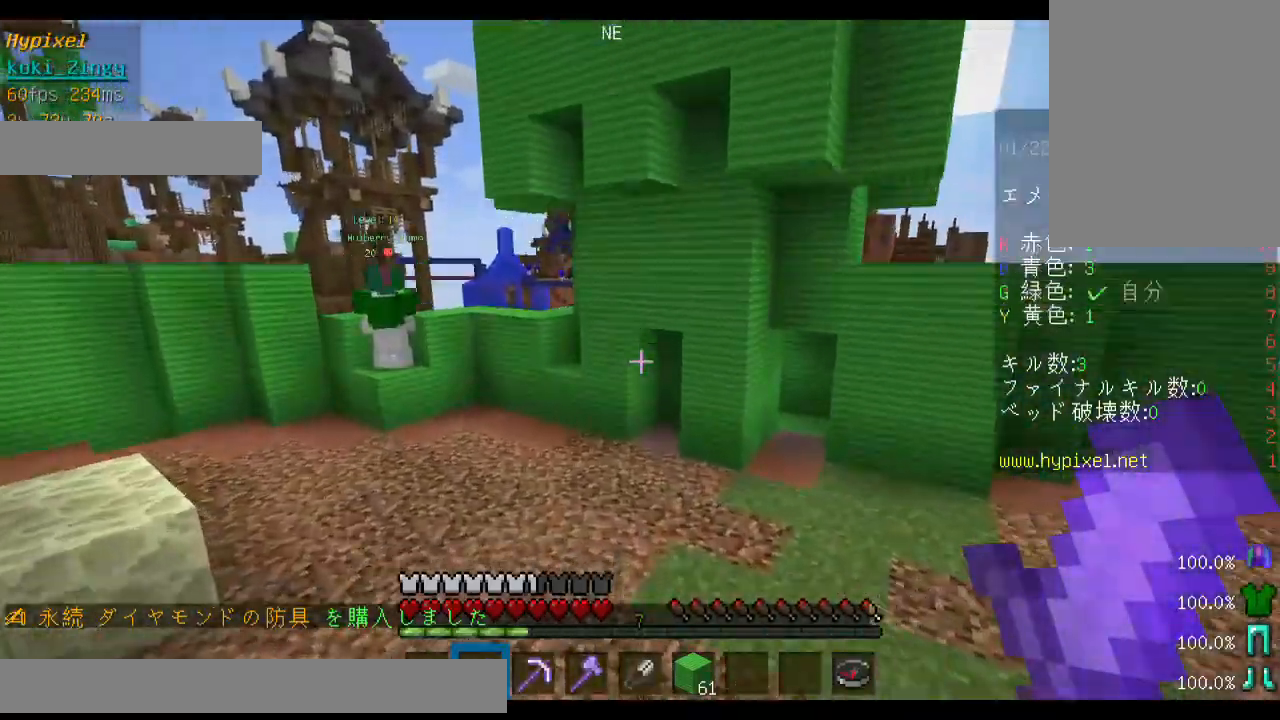
{"keys": ["w"], "mouse": [], "events": []}
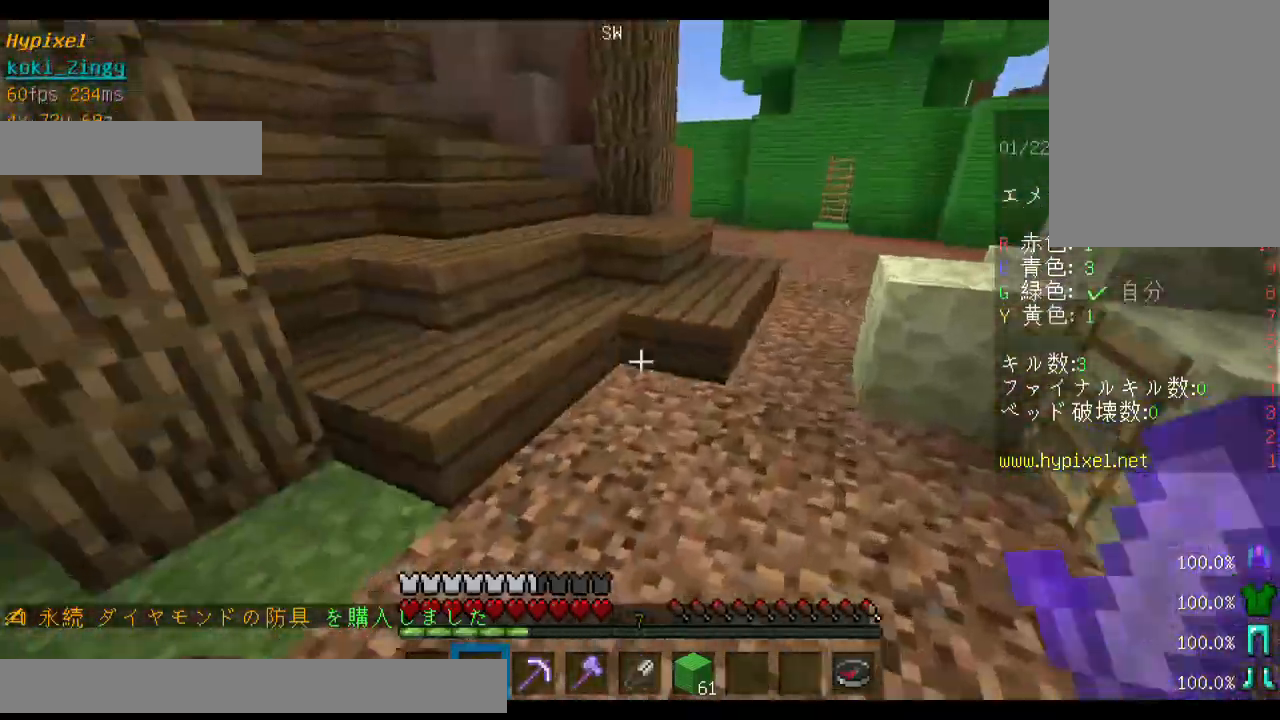
{"keys": ["space", "w"], "mouse": [], "events": [[133, "space", "down"]]}
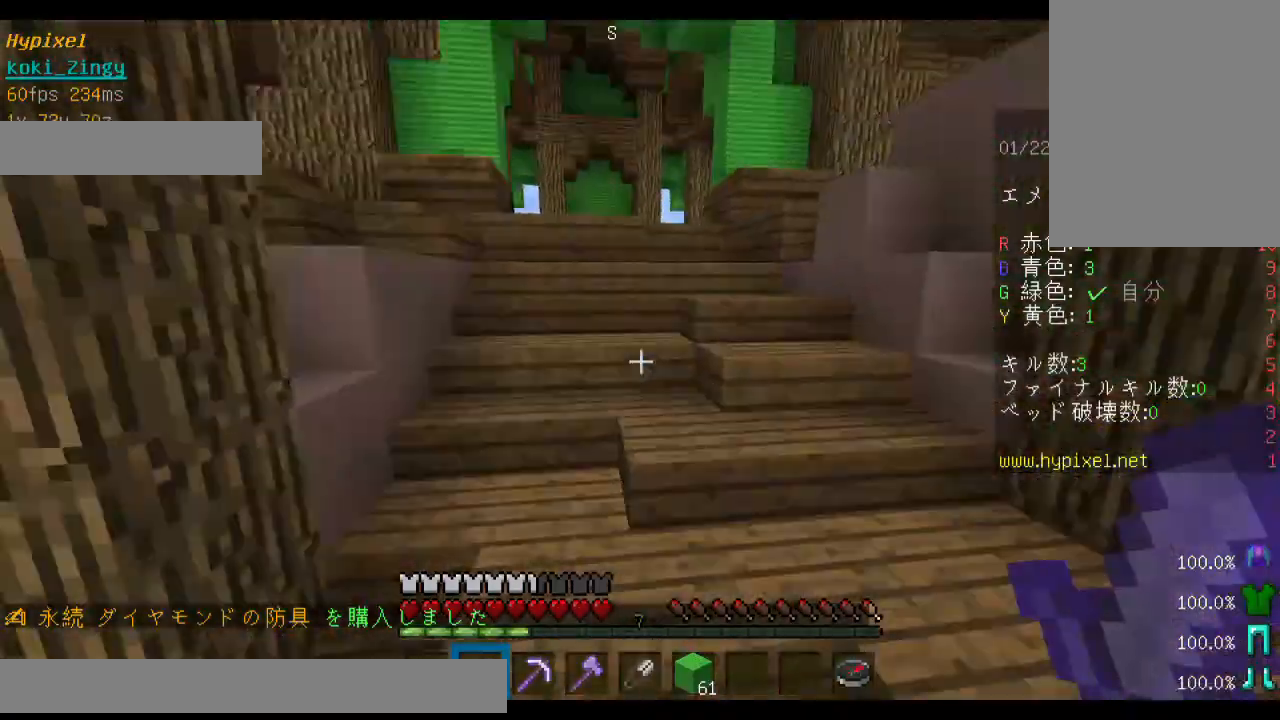
{"keys": ["space", "w"], "mouse": [], "events": []}
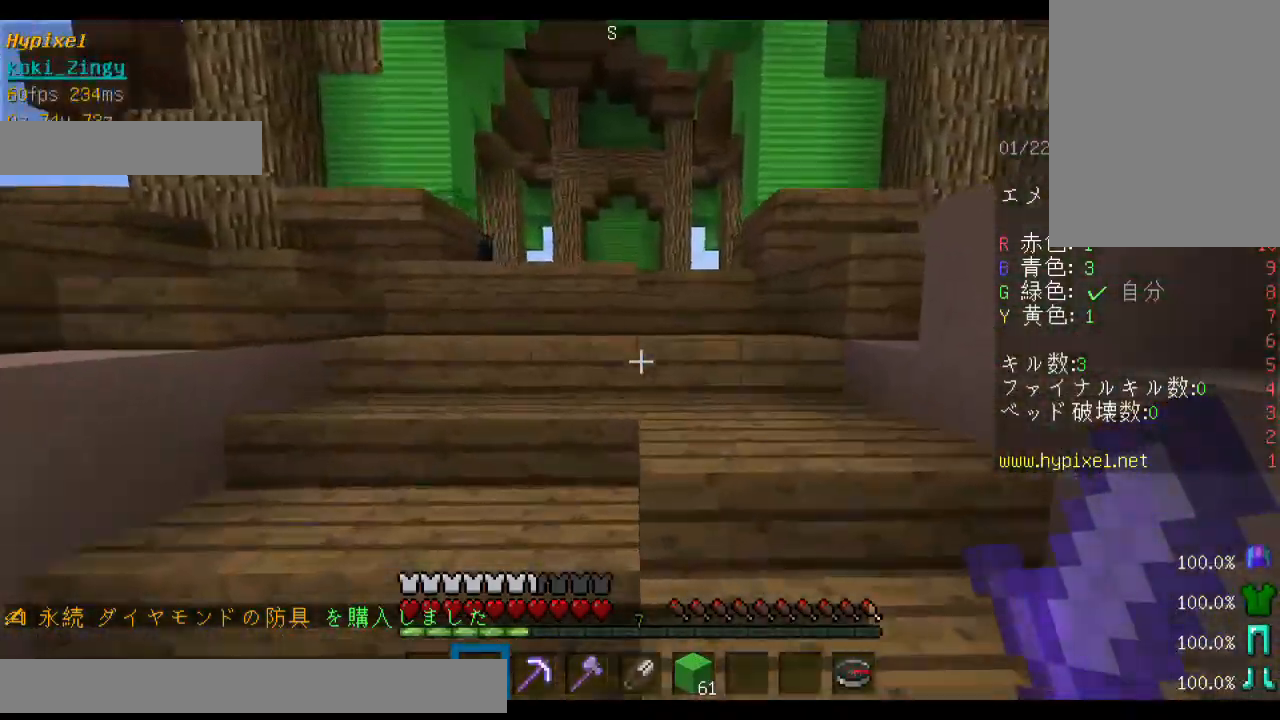
{"keys": ["space", "w"], "mouse": [], "events": []}
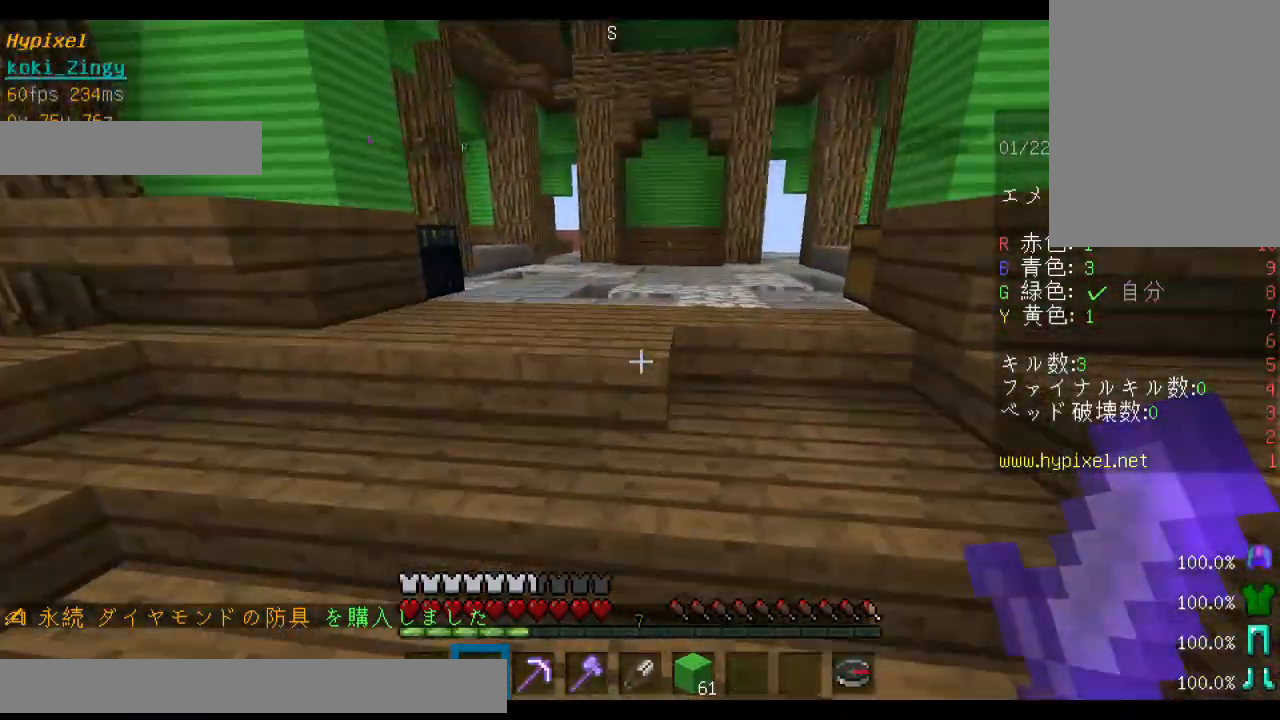
{"keys": ["space", "w"], "mouse": [], "events": []}
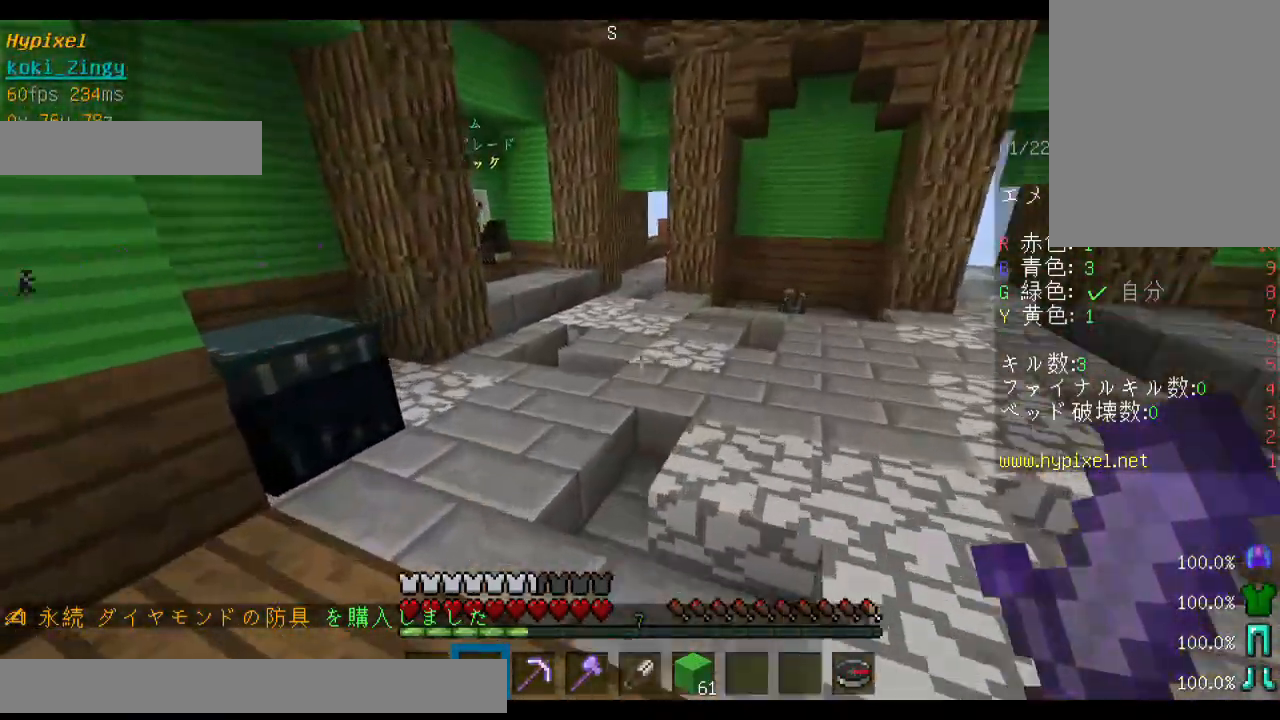
{"keys": [], "mouse": ["right"], "events": [[133, "space", "up"], [200, "mouse_right", "down"], [300, "mouse_right", "up"], [333, "w", "up"], [433, "mouse_right", "down"]]}
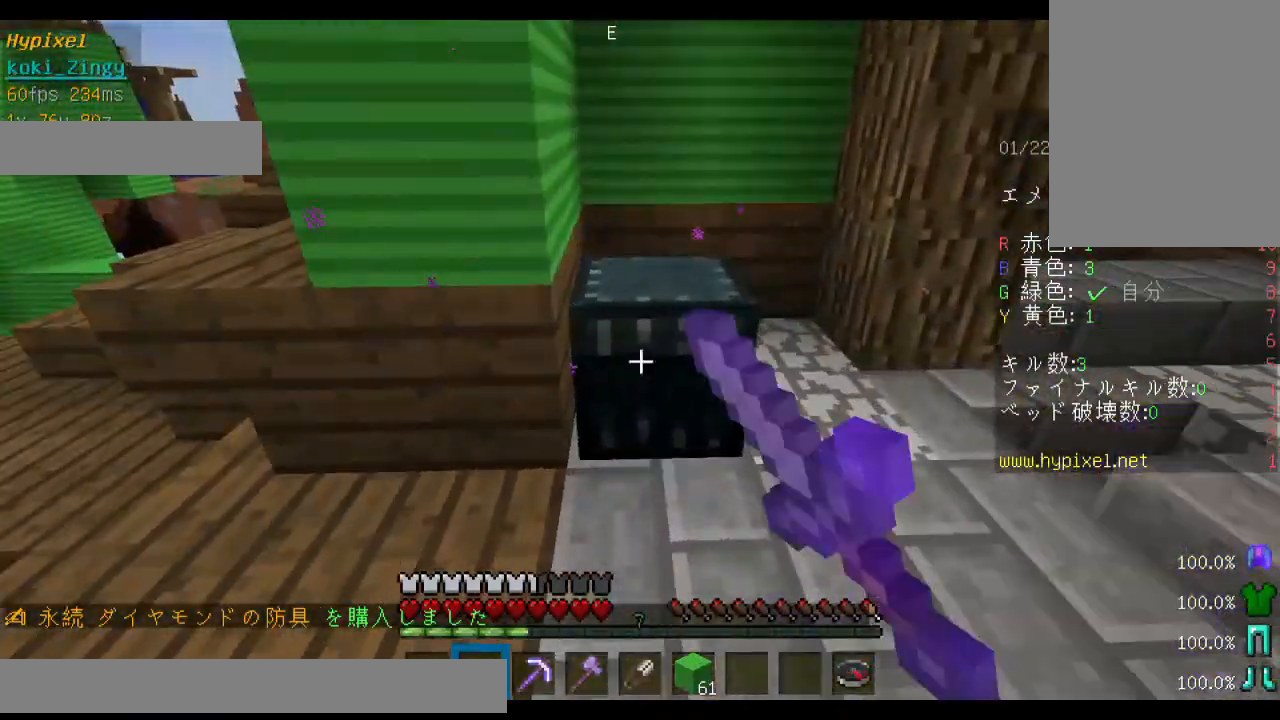
{"keys": [], "mouse": [], "events": [[33, "mouse_right", "up"]]}
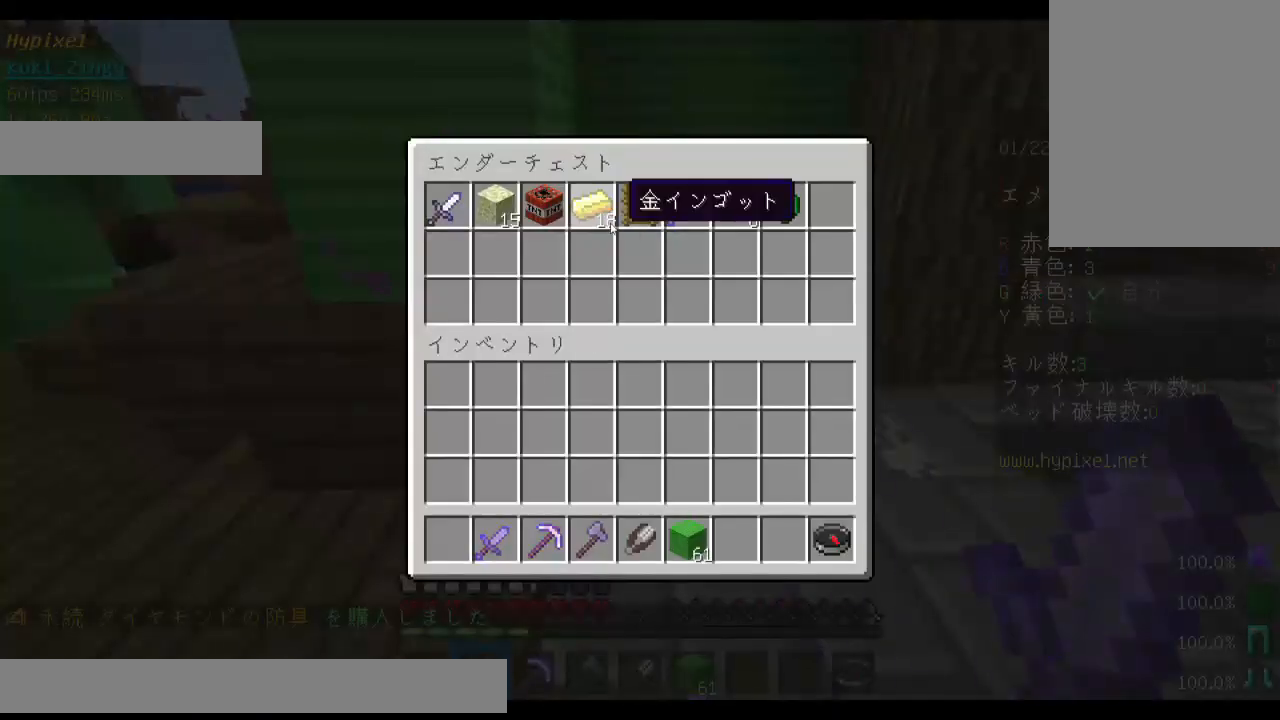
{"keys": [], "mouse": [], "events": []}
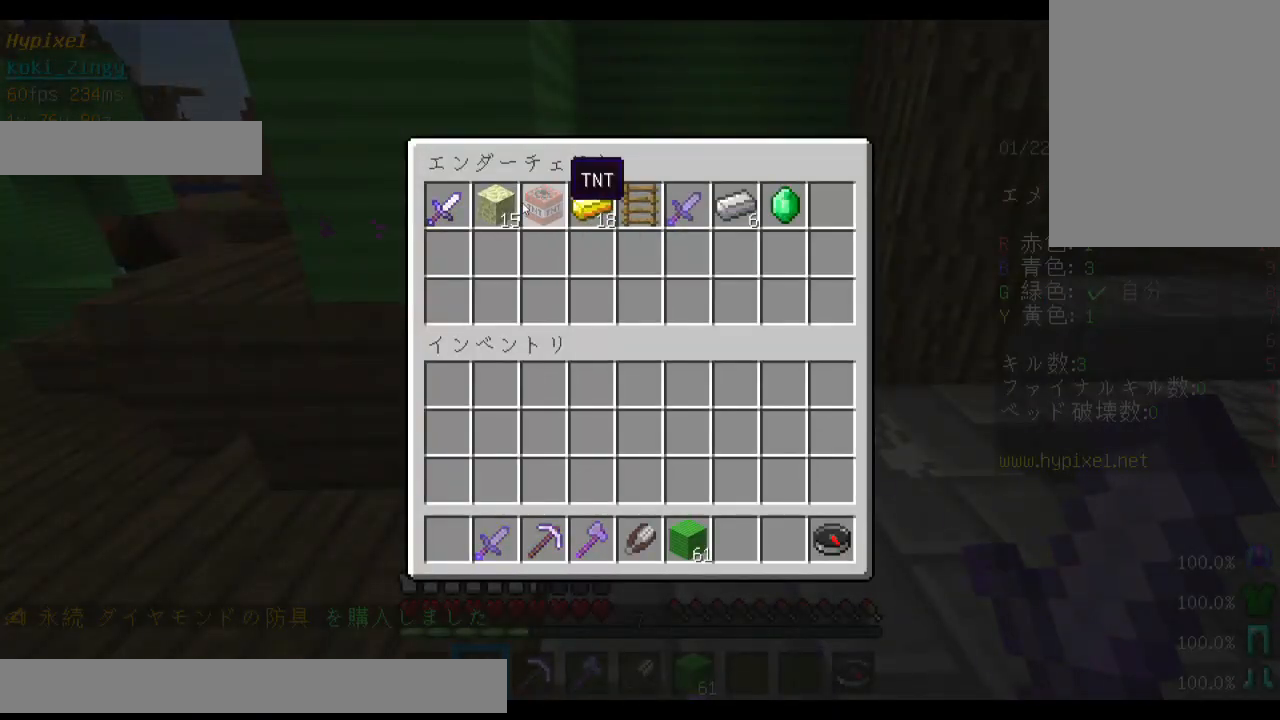
{"keys": [], "mouse": [], "events": []}
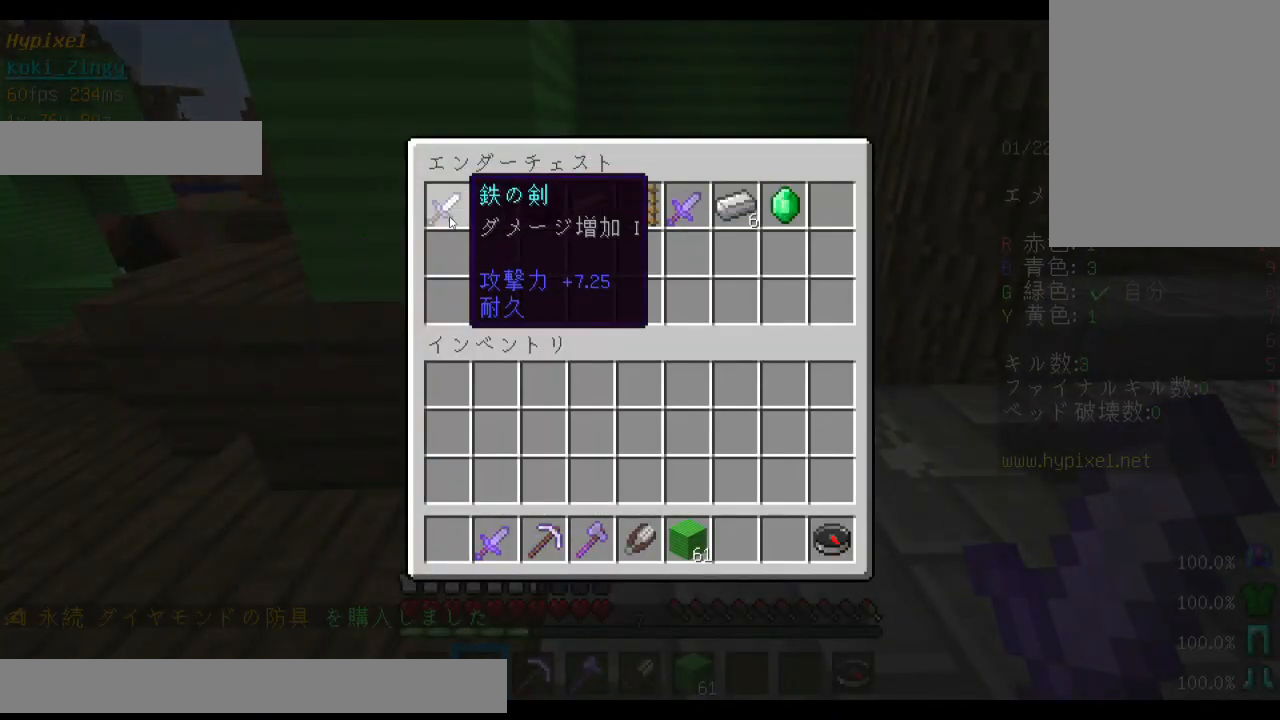
{"keys": [], "mouse": []}
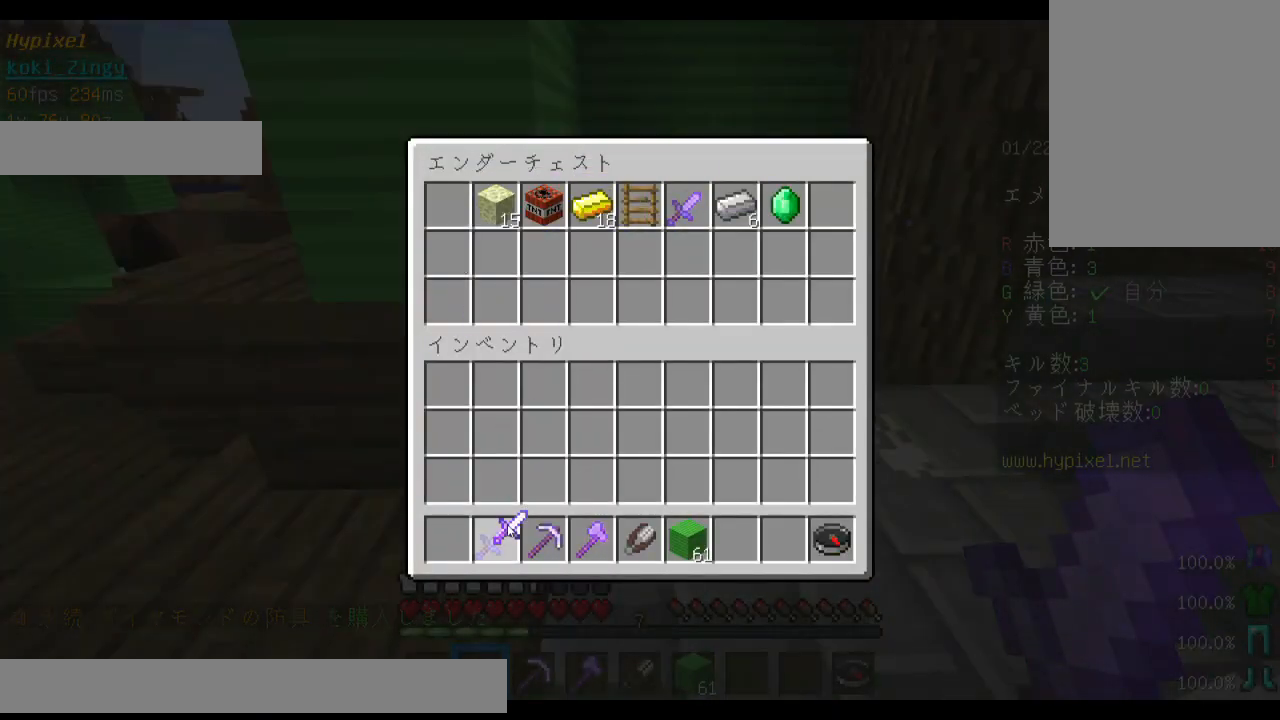
{"keys": [], "mouse": [], "events": []}
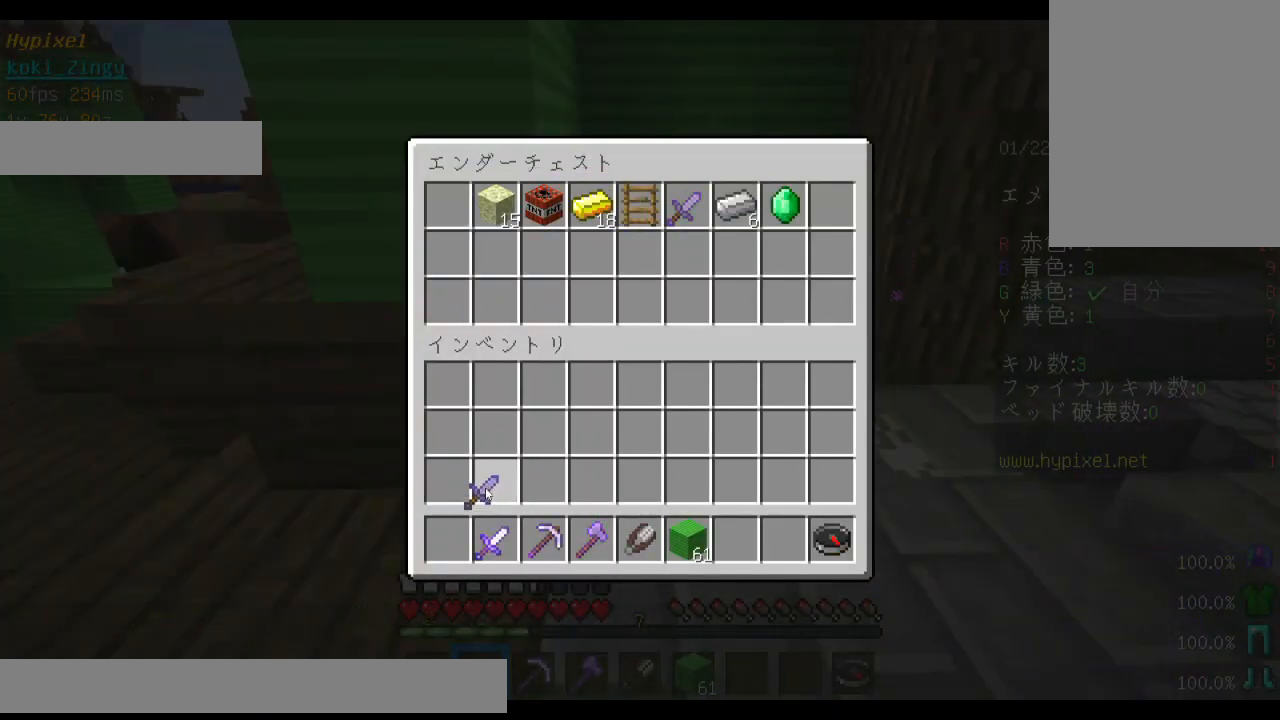
{"keys": ["w"], "mouse": [], "events": [[500, "w", "down"]]}
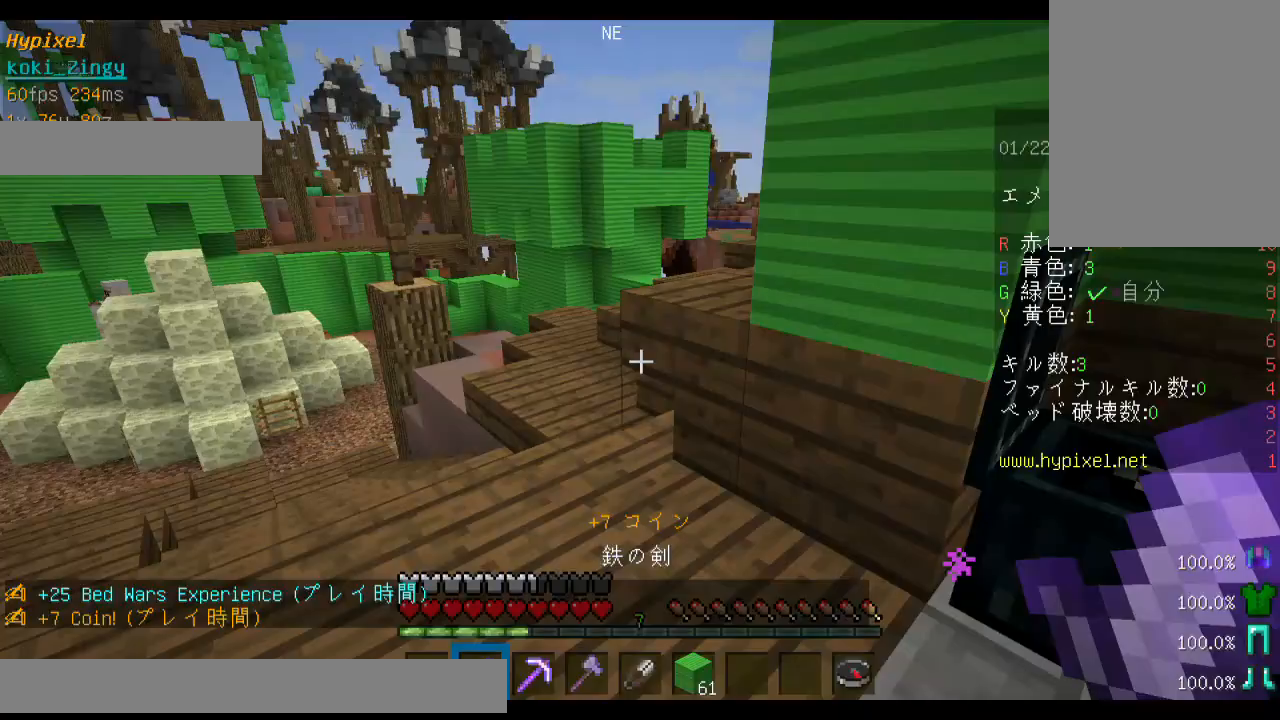
{"keys": ["a", "space", "w"], "mouse": [], "events": [[100, "w", "up"], [133, "w", "down"], [300, "space", "down"], [433, "a", "down"]]}
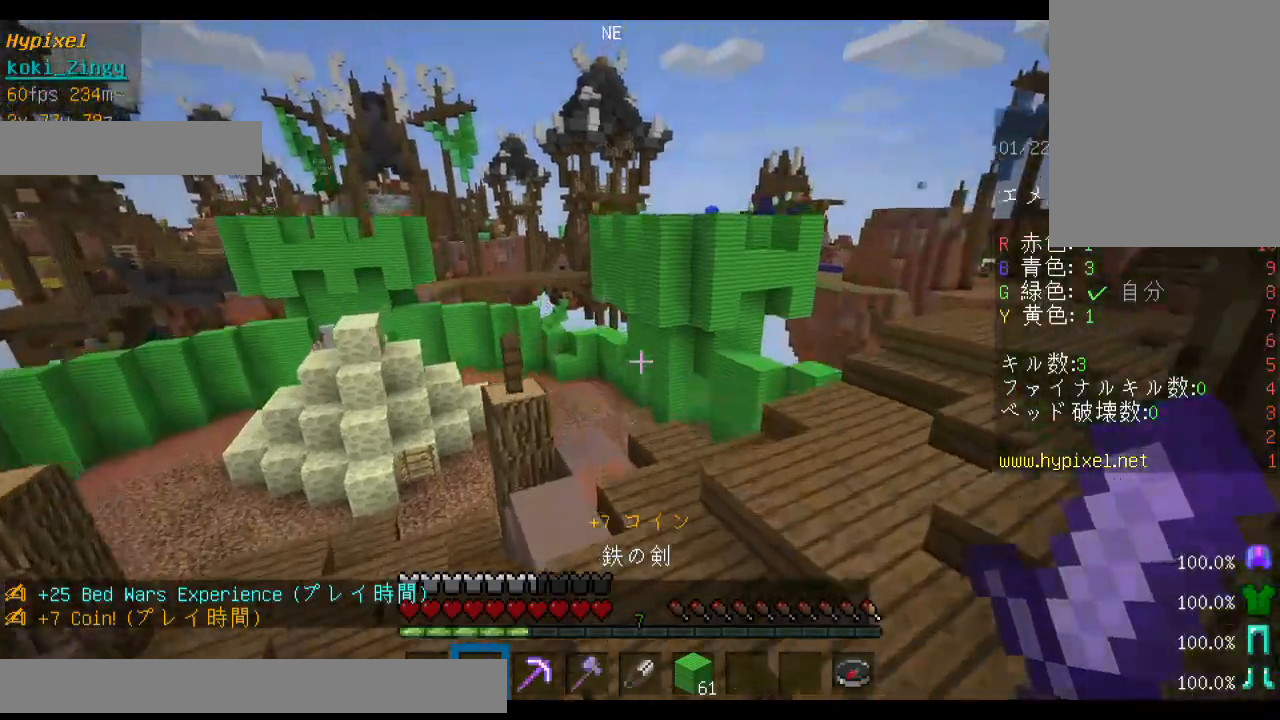
{"keys": ["space", "w"], "mouse": [], "events": [[200, "a", "up"]]}
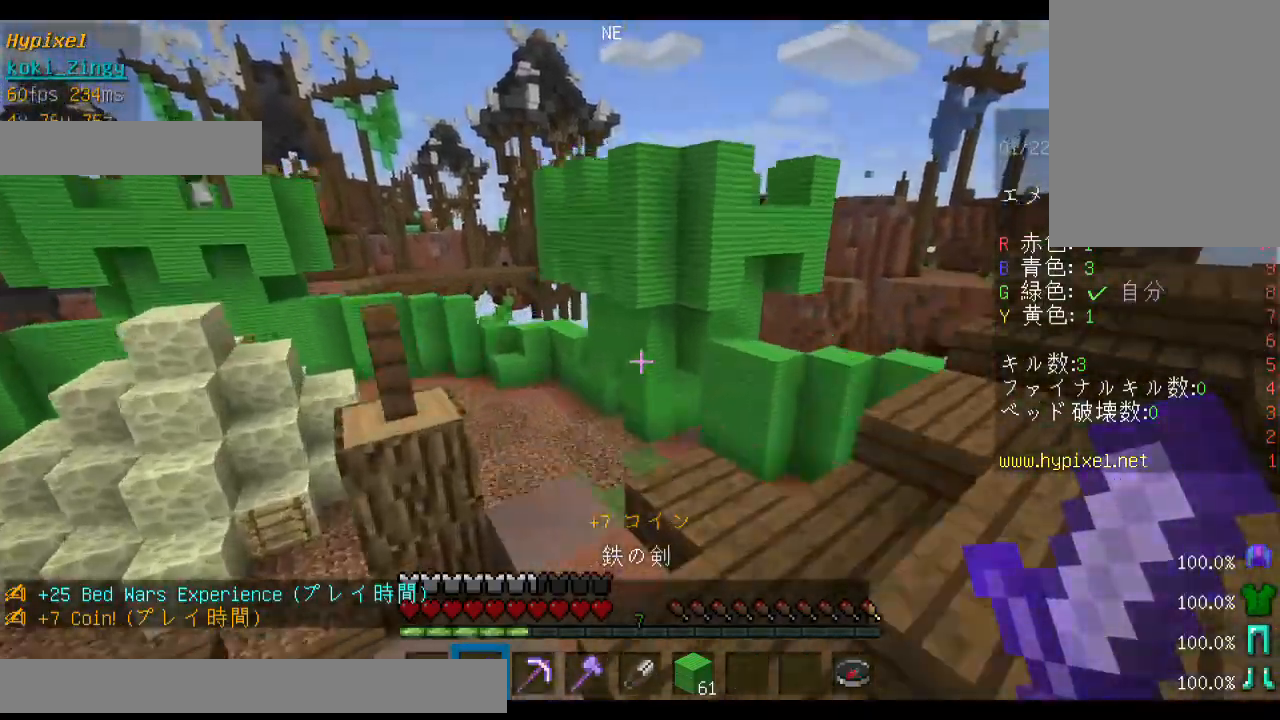
{"keys": ["space", "w"], "mouse": [], "events": [[100, "d", "down"], [433, "d", "up"]]}
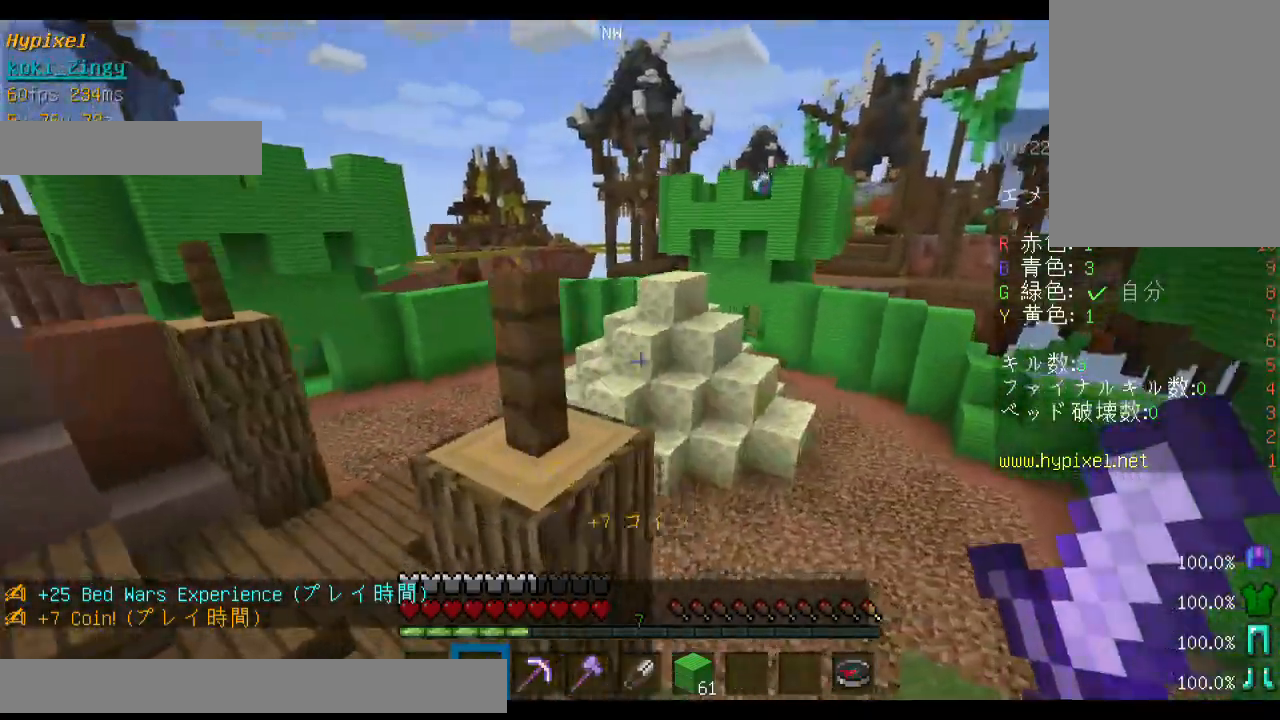
{"keys": ["d", "space", "w"], "mouse": [], "events": [[500, "d", "down"]]}
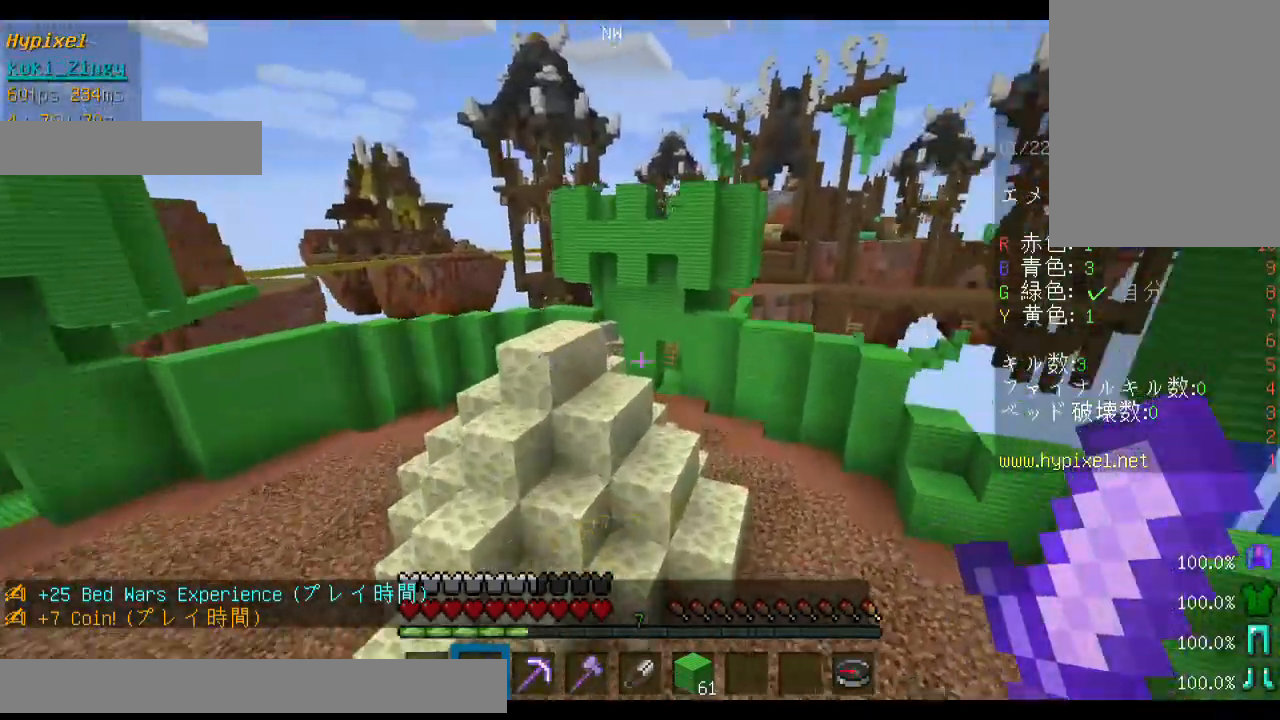
{"keys": ["space", "w"], "mouse": [], "events": [[300, "d", "up"]]}